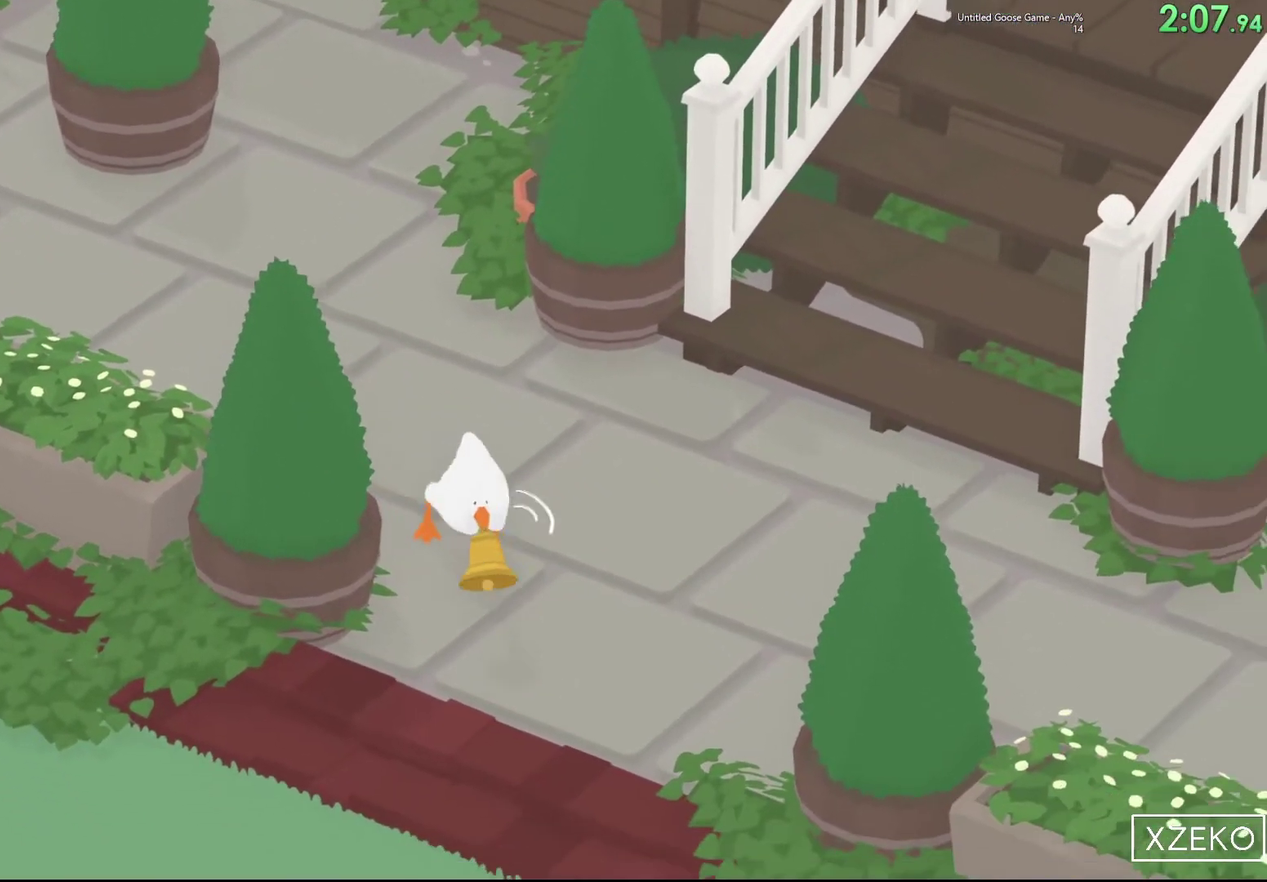
Gameplay with a controller (Xbox layout); each line is a JSON object with the inputs held at the frame after it. "events" lists button and stick changes between this image and that frame as [ms after this image, input, new state], when the widget could be followed in between. Not read: R3 right_stick.
{"buttons": ["A"], "left_stick": "down-right", "events": [[50, "left_stick", "down-right"]]}
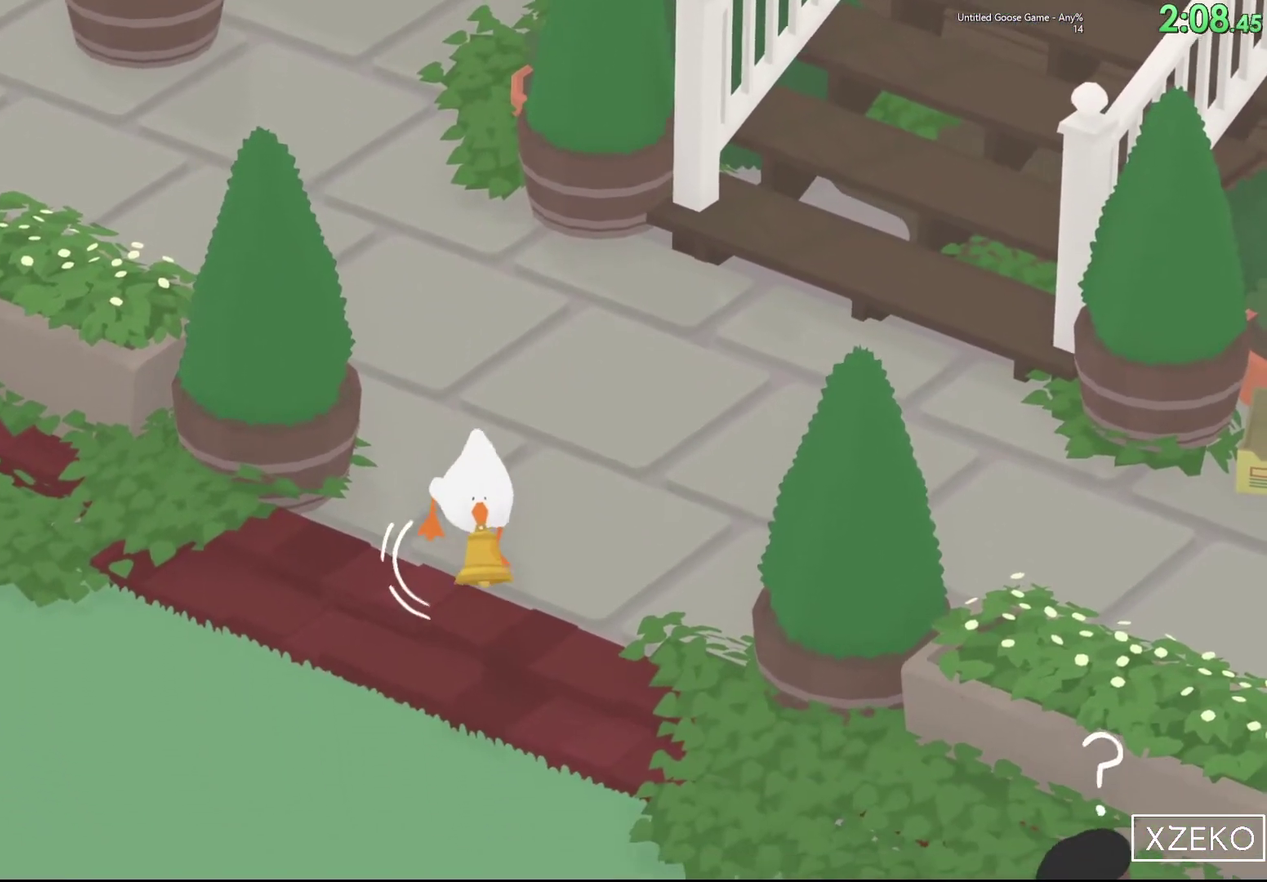
{"buttons": ["A"], "left_stick": "down", "events": [[17, "left_stick", "down"], [233, "left_stick", "down-right"], [367, "left_stick", "down"]]}
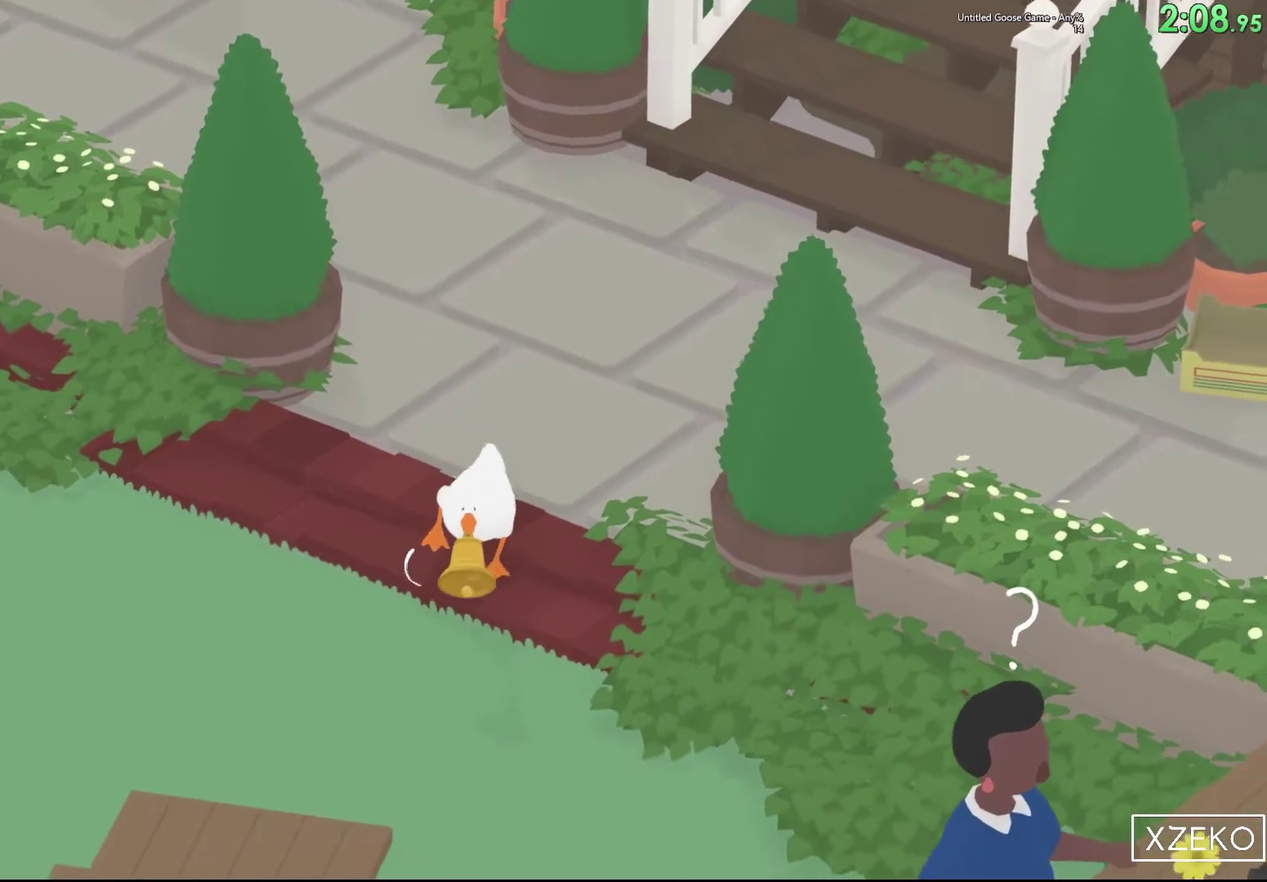
{"buttons": ["A"], "left_stick": "down", "events": []}
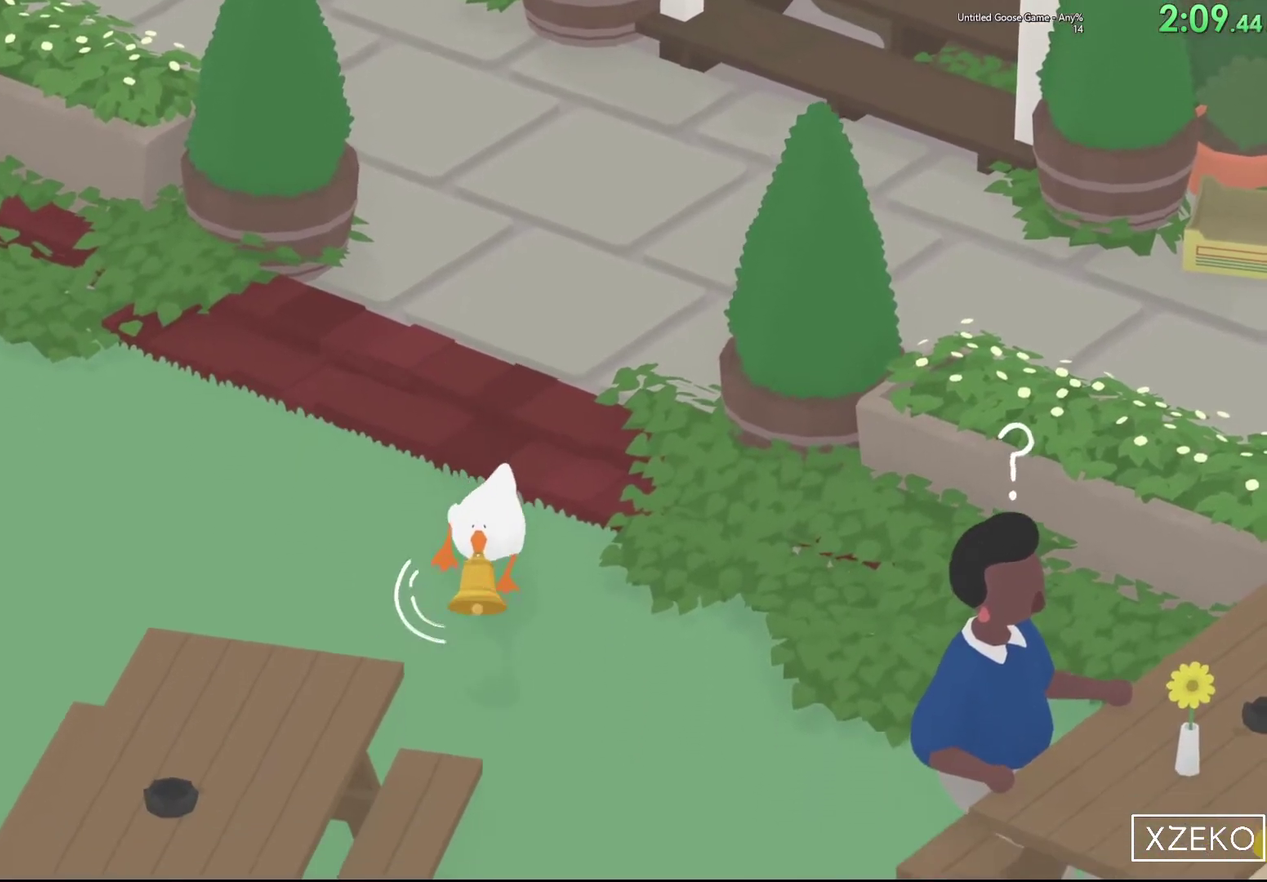
{"buttons": ["A"], "left_stick": "down-right", "events": [[183, "left_stick", "down-right"]]}
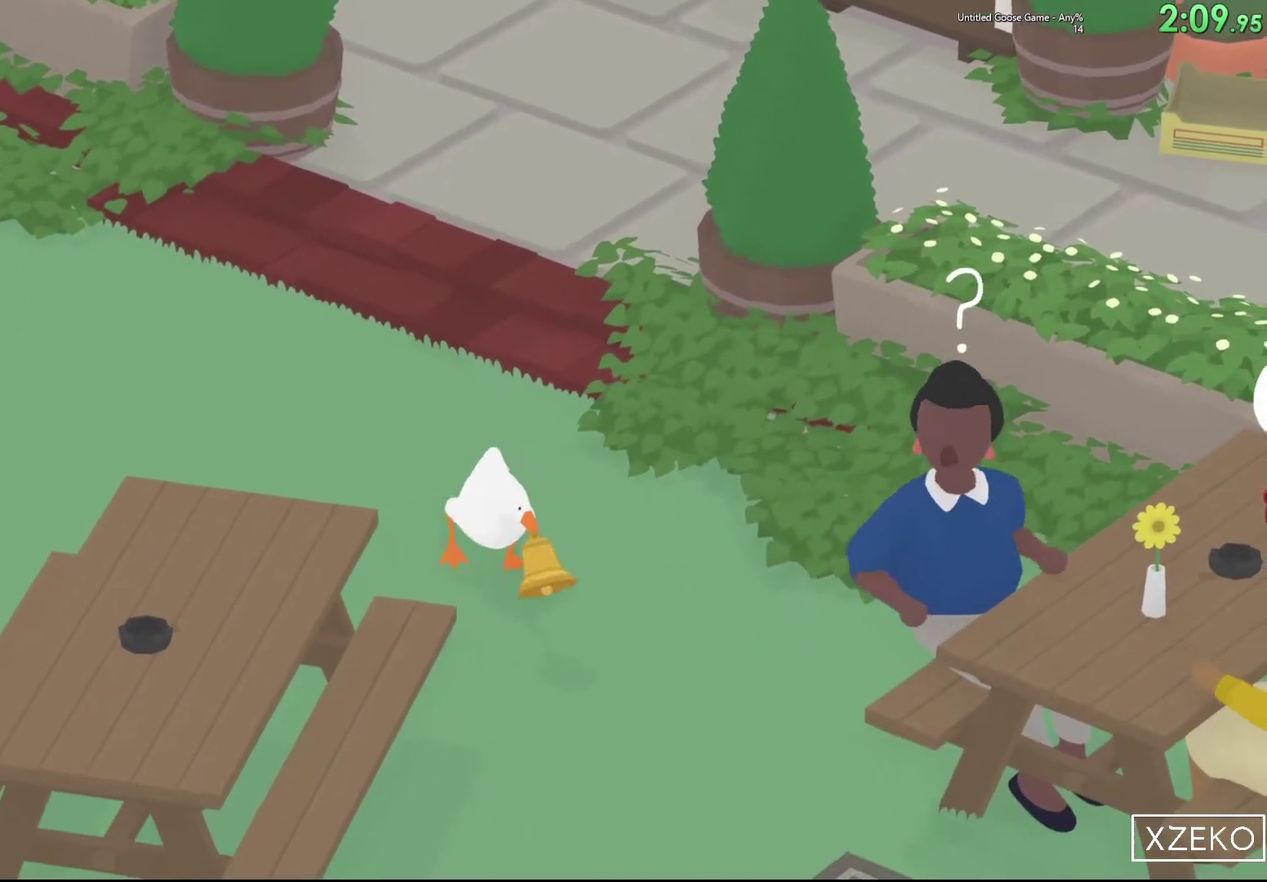
{"buttons": ["A"], "left_stick": "down", "events": [[167, "left_stick", "down"]]}
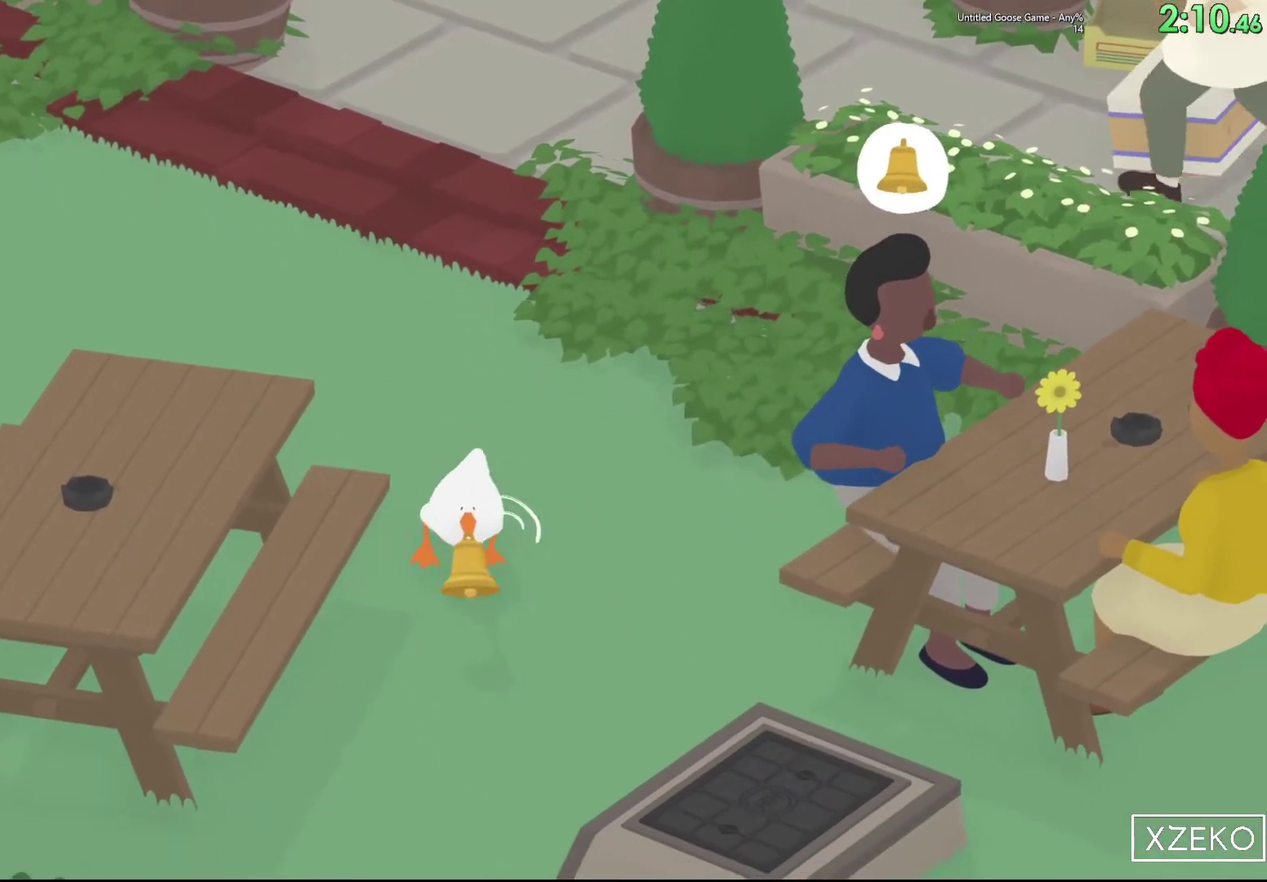
{"buttons": ["A"], "left_stick": "down", "events": []}
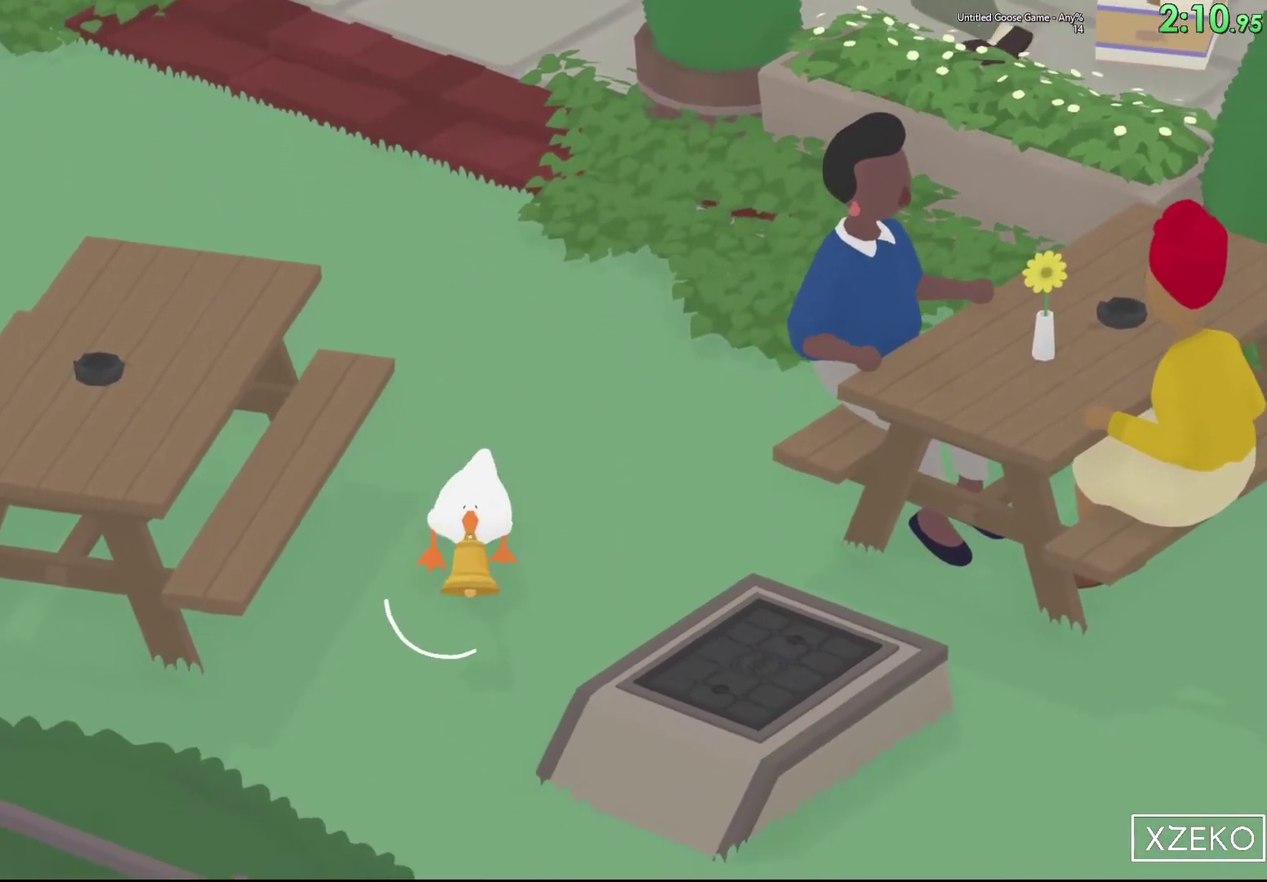
{"buttons": ["A"], "left_stick": "down", "events": []}
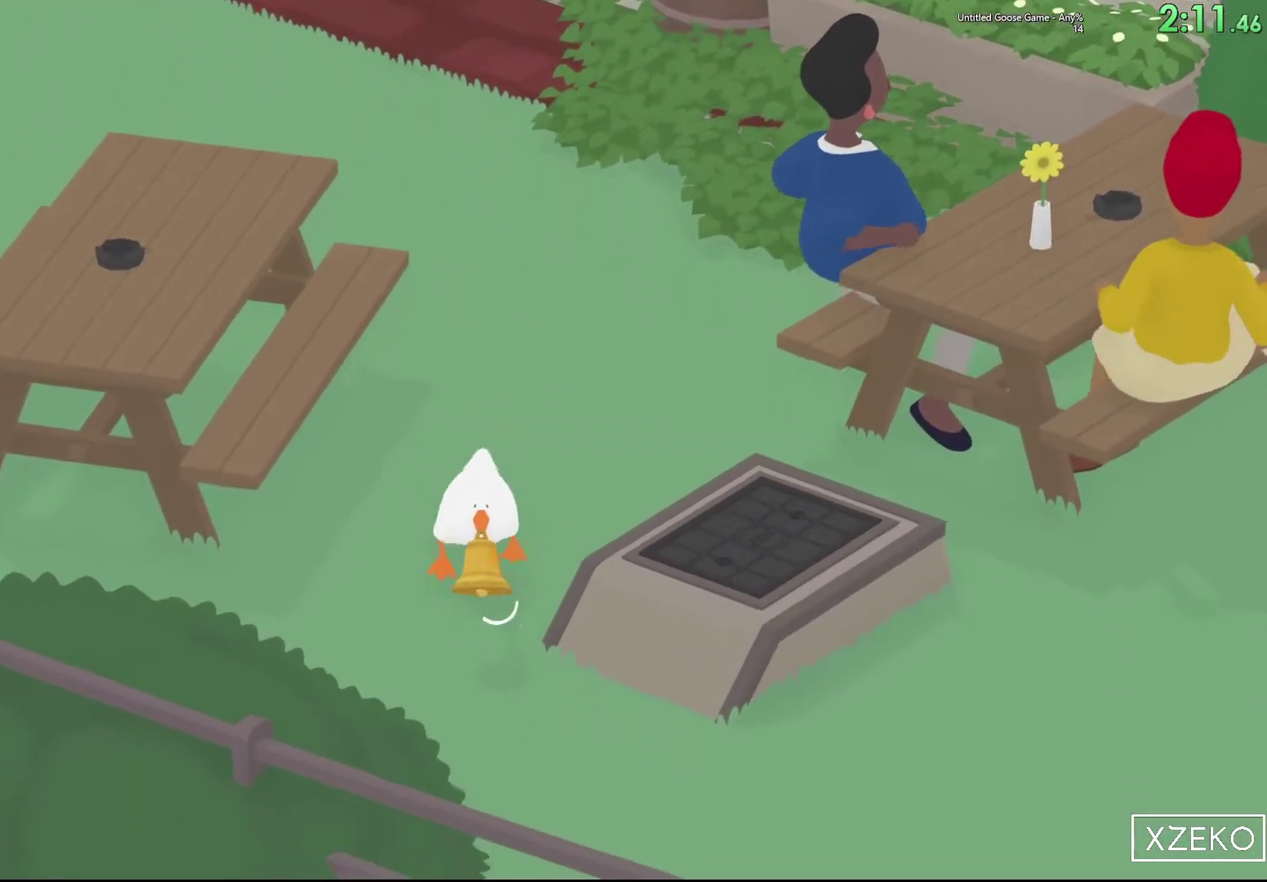
{"buttons": ["A"], "left_stick": "down", "events": [[133, "left_stick", "down-right"], [467, "left_stick", "down"]]}
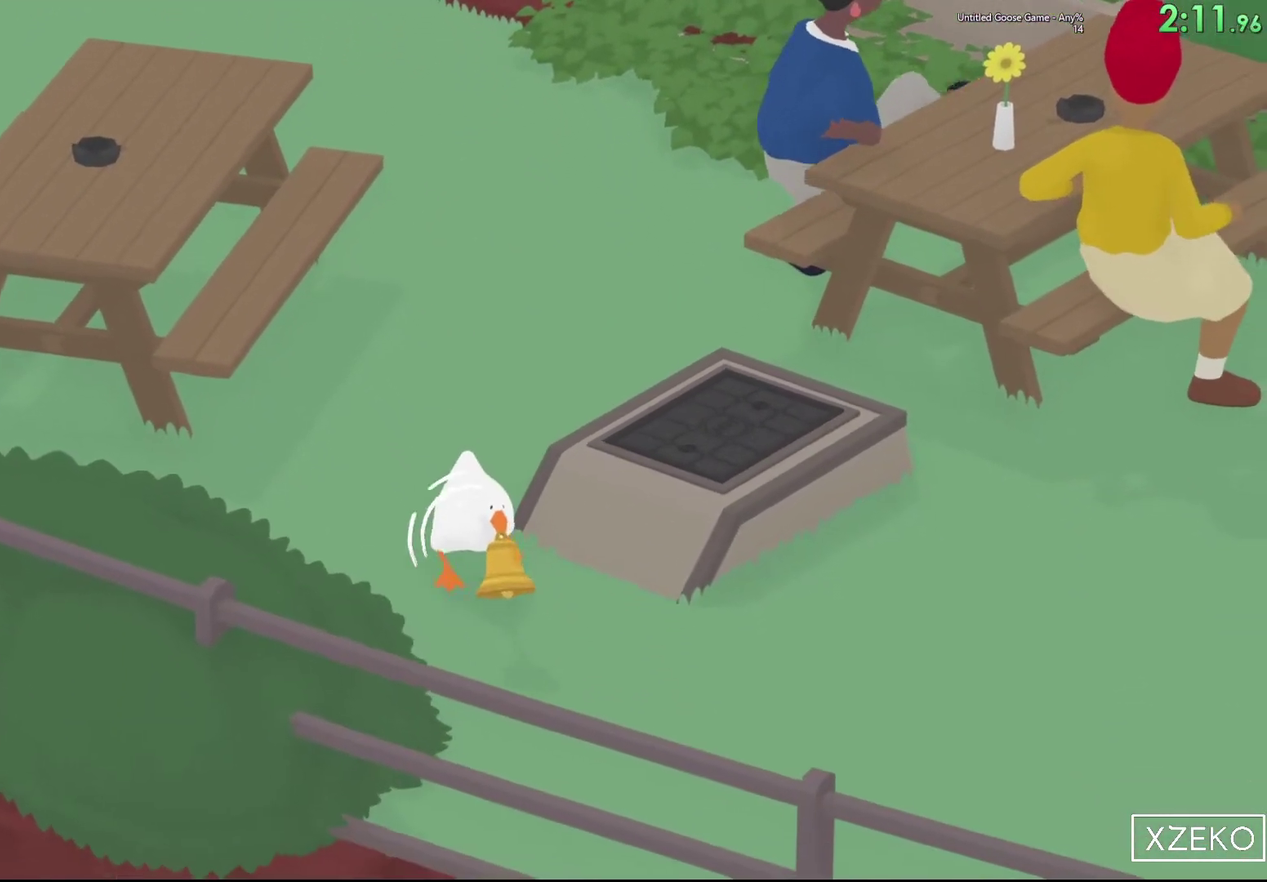
{"buttons": ["A"], "left_stick": "down", "events": []}
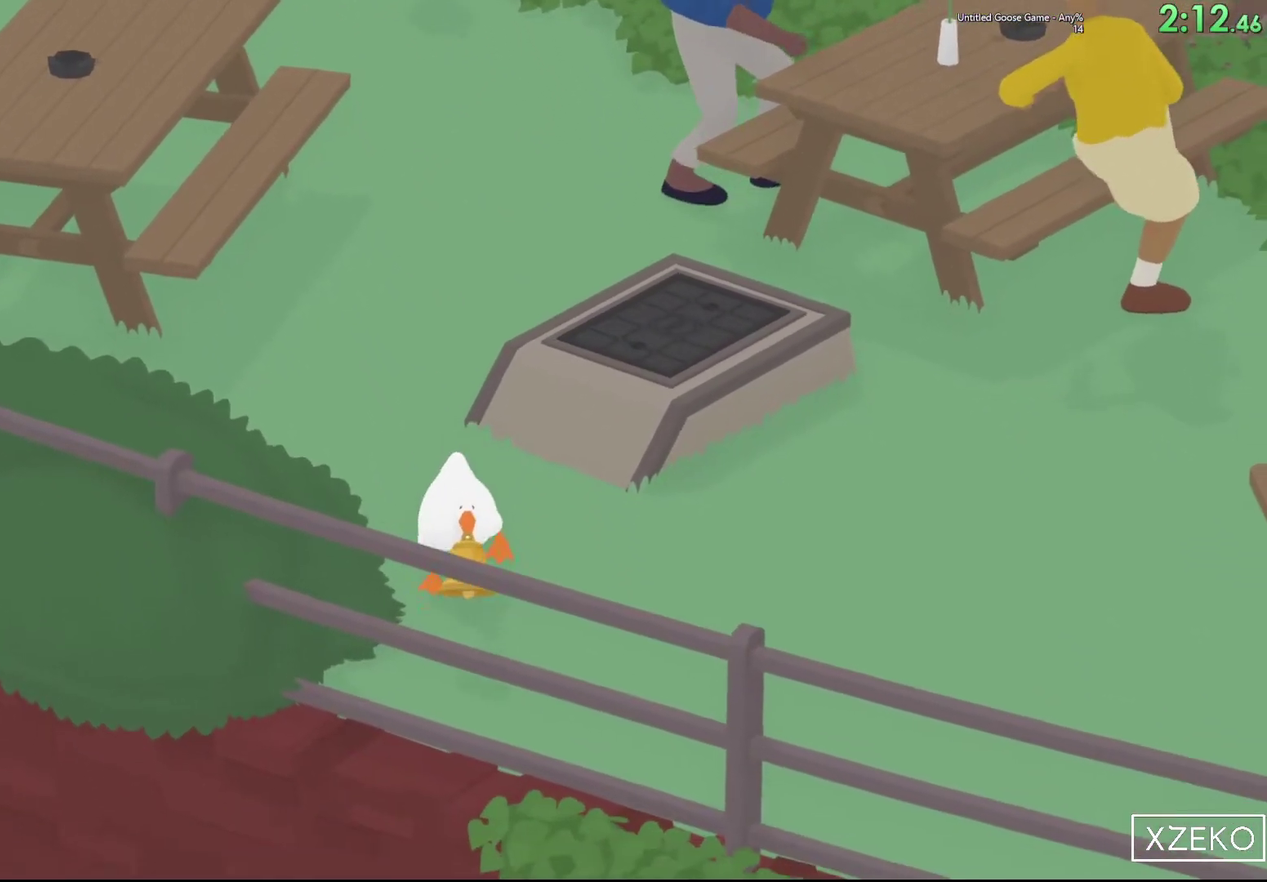
{"buttons": ["A"], "left_stick": "down-left", "events": [[467, "left_stick", "down-left"]]}
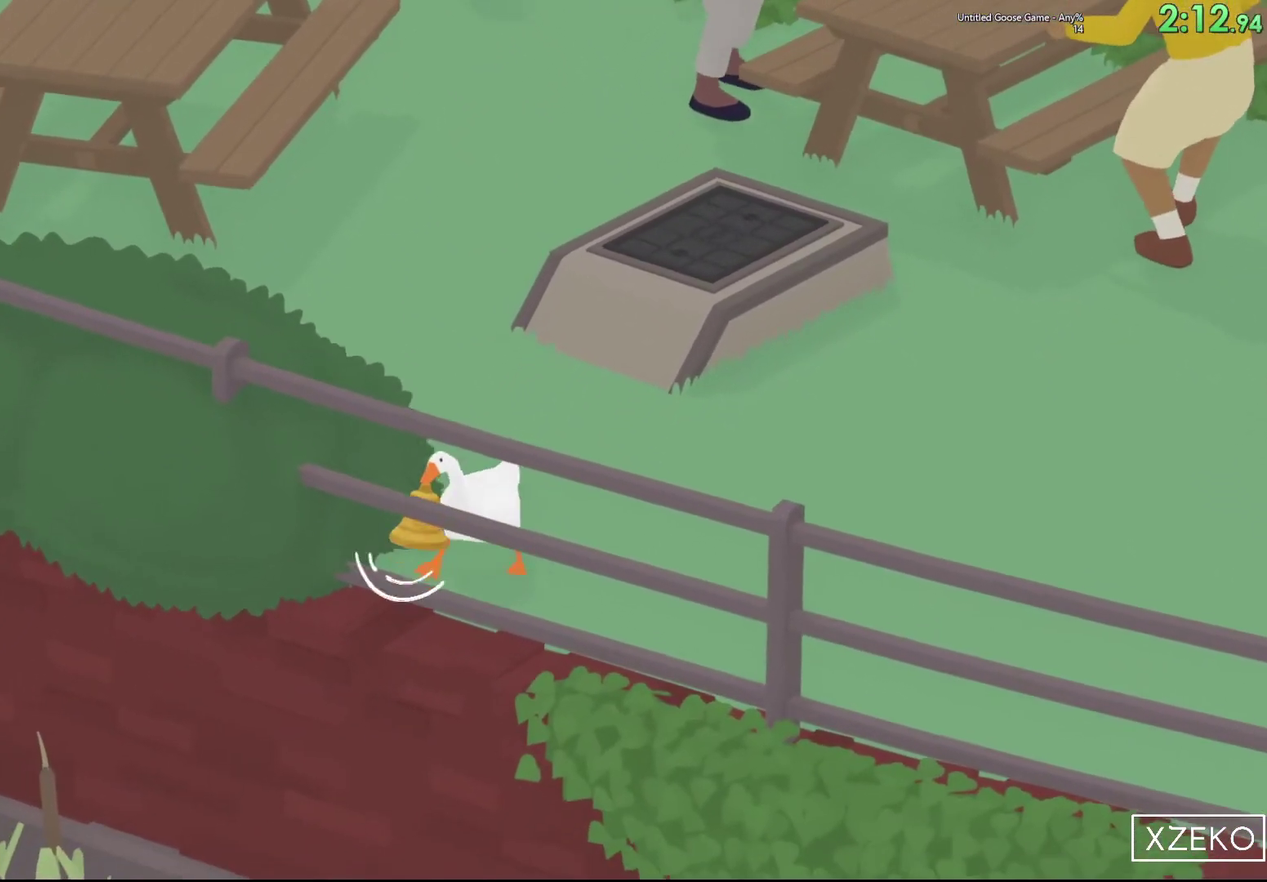
{"buttons": ["A", "B", "L2"], "left_stick": "left"}
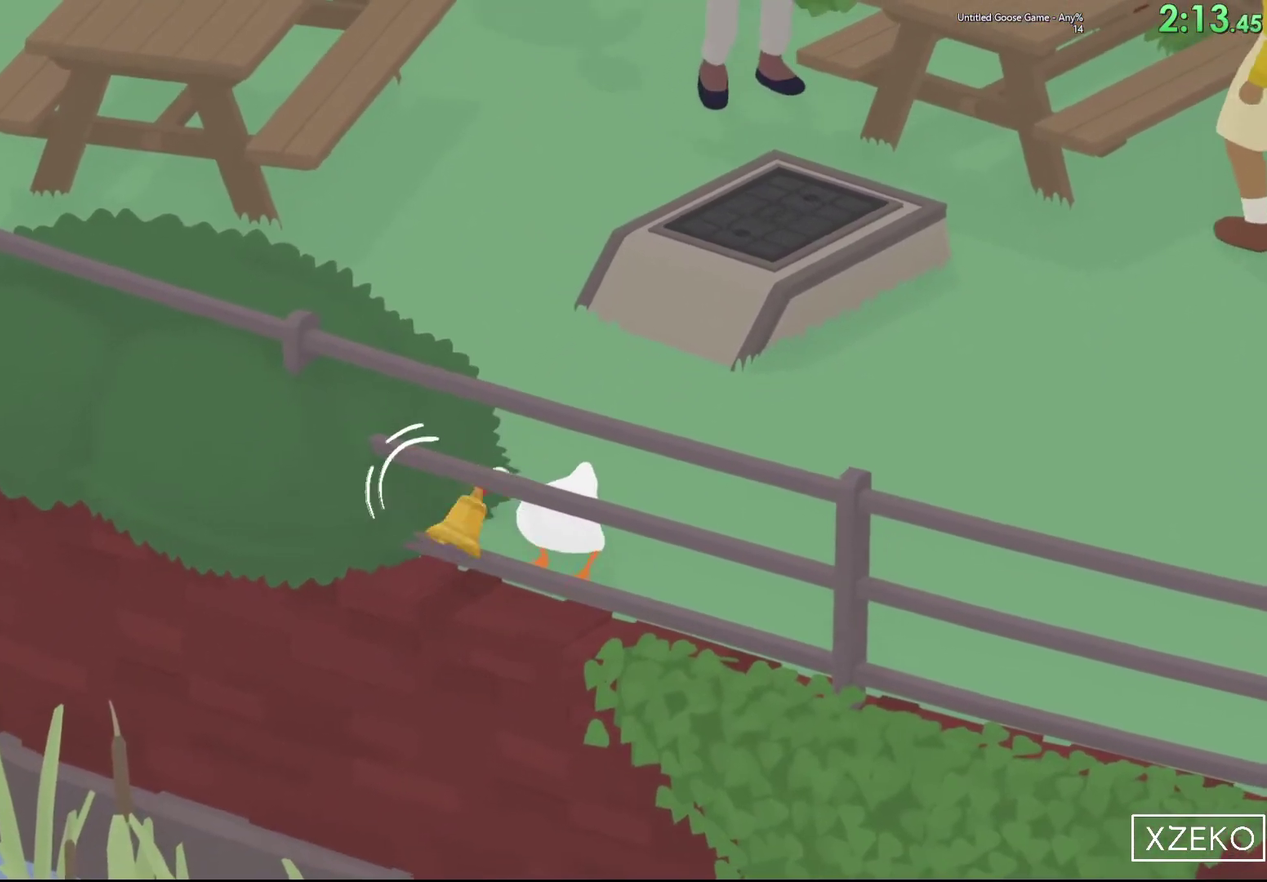
{"buttons": ["A", "L2"], "left_stick": "down-left"}
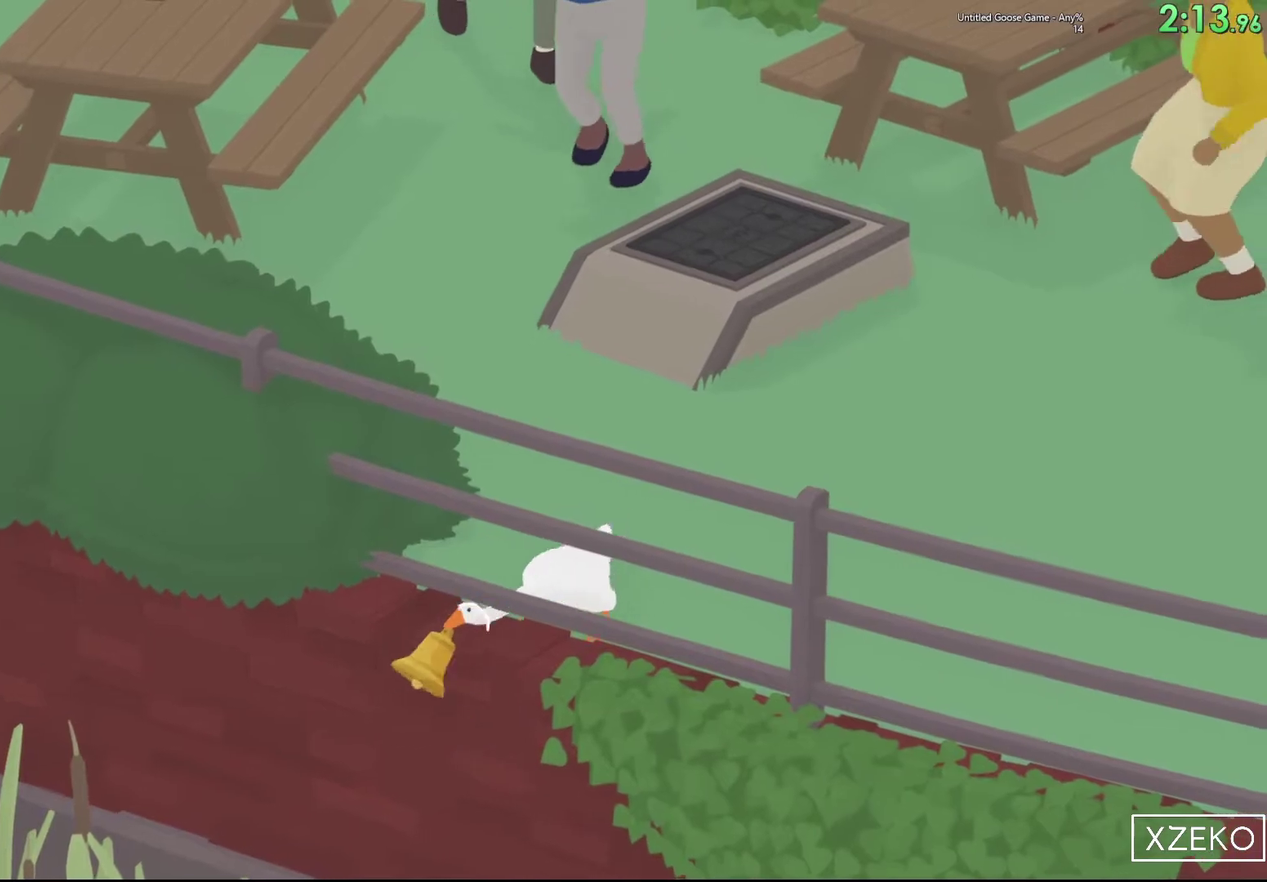
{"buttons": ["A", "L2", "L3"], "left_stick": "left"}
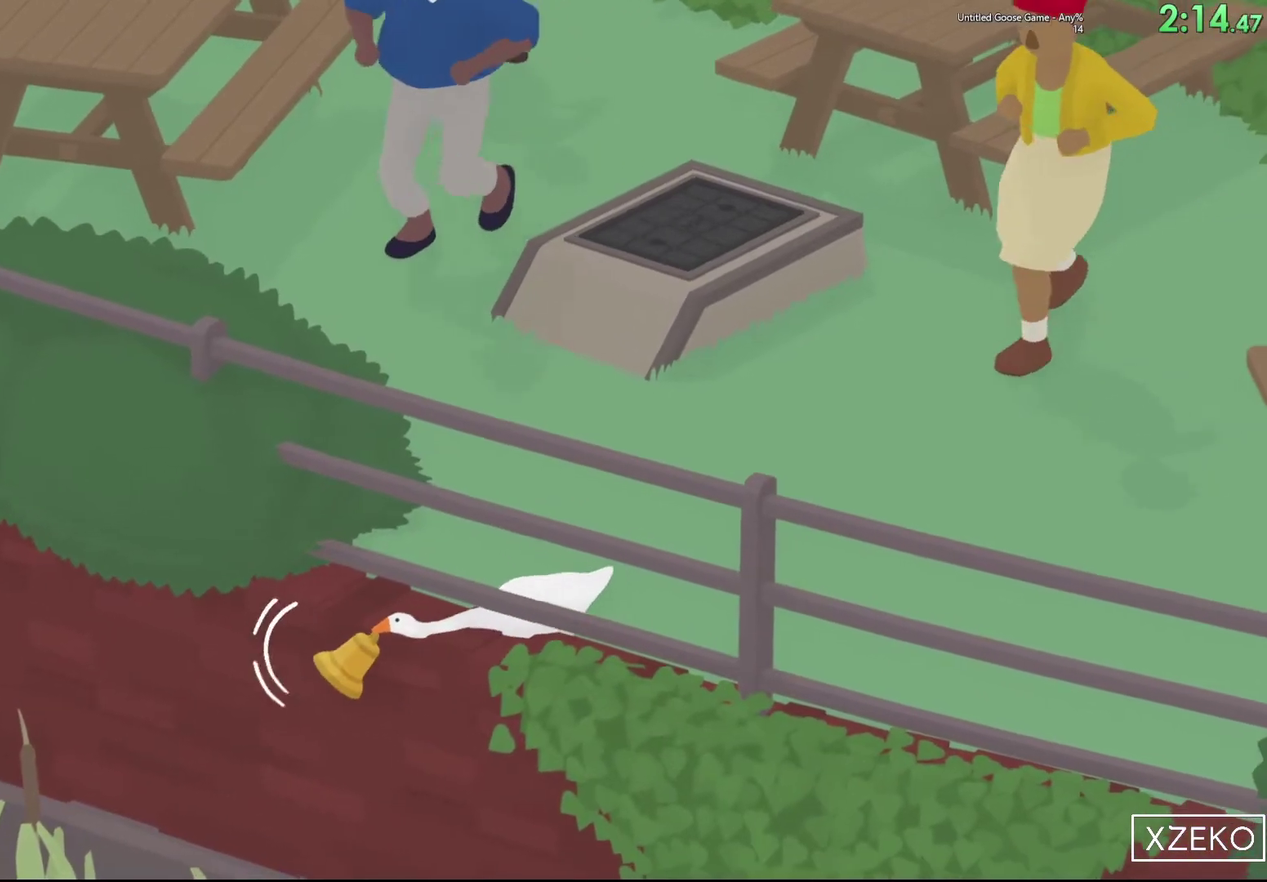
{"buttons": ["A", "L2", "L3"], "left_stick": "left", "events": []}
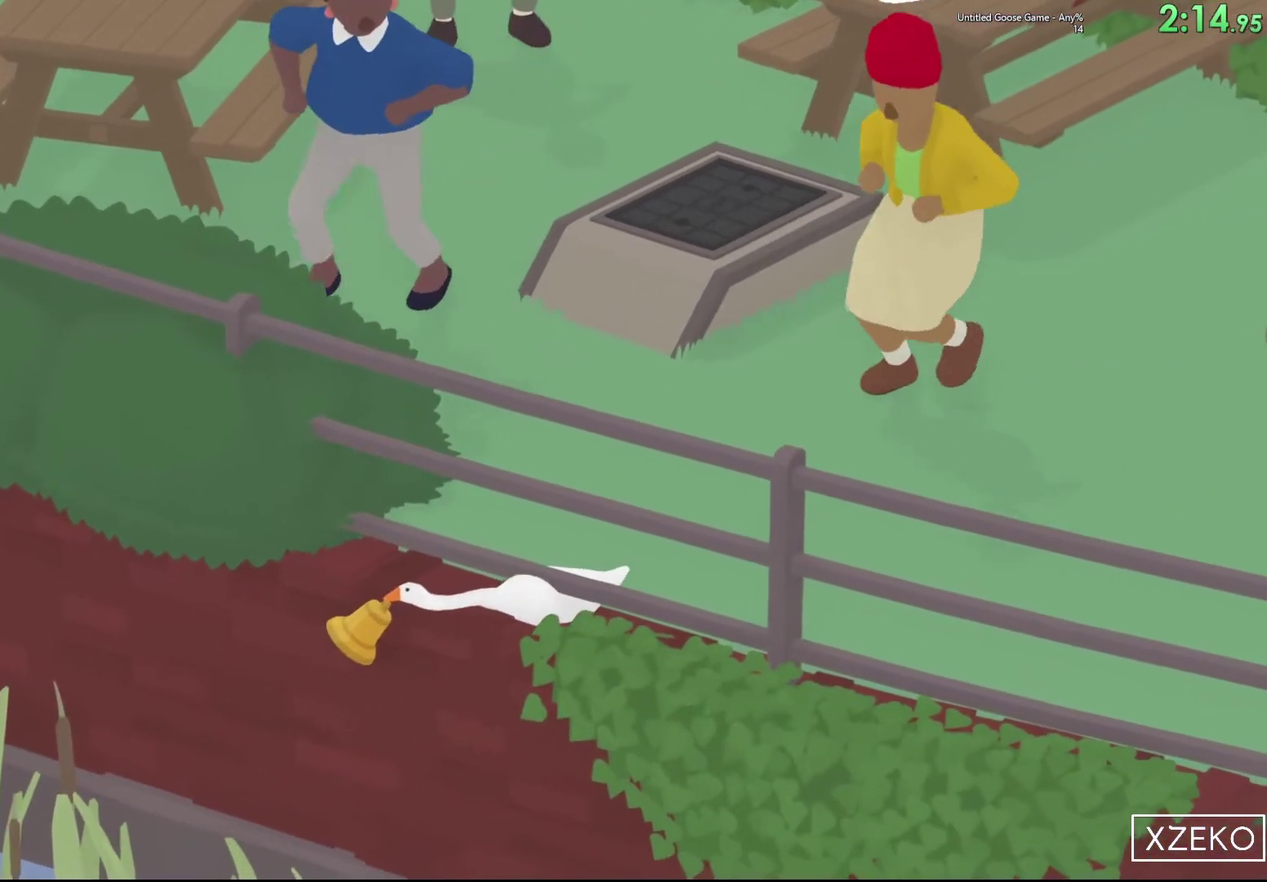
{"buttons": ["A", "L2", "L3"], "left_stick": "left", "events": []}
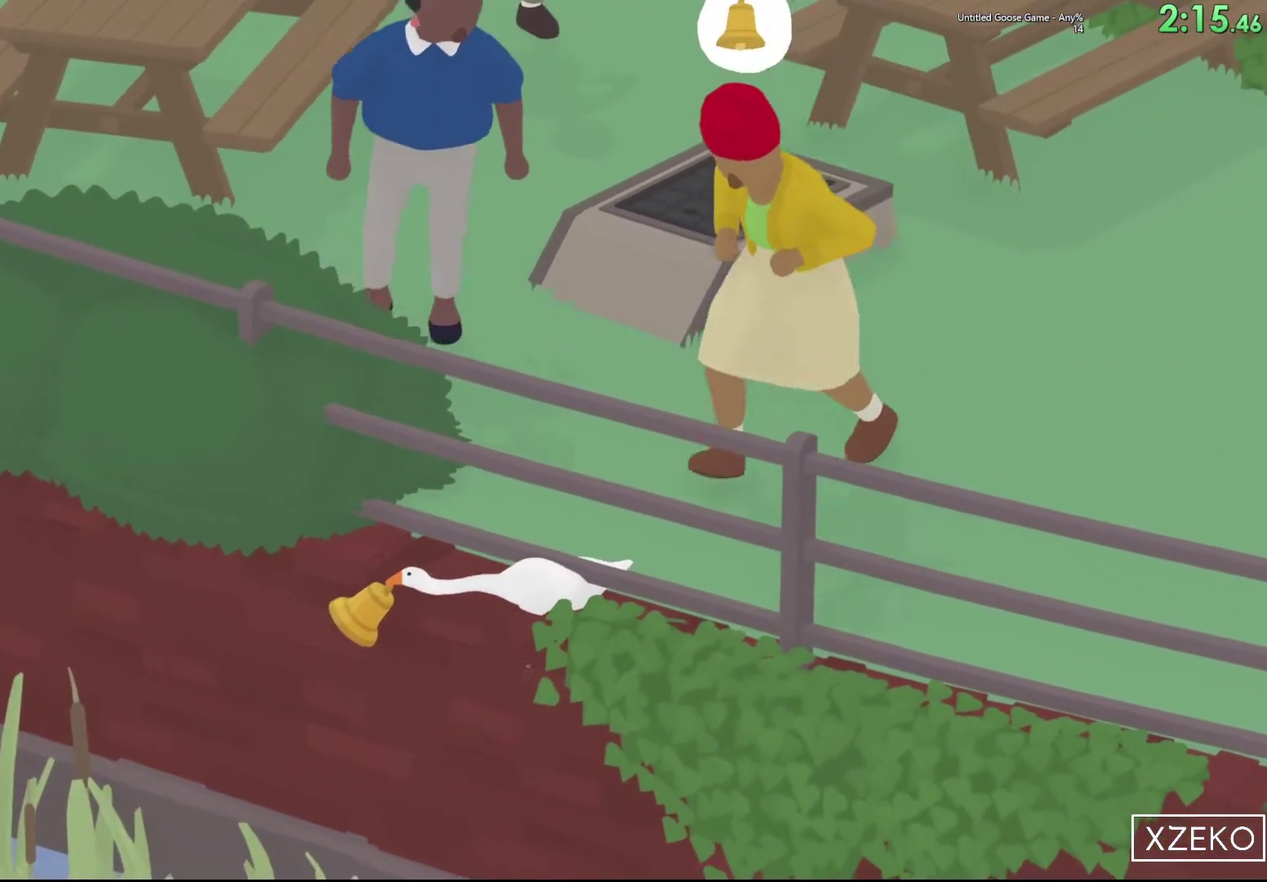
{"buttons": ["A", "L2", "L3"], "left_stick": "left", "events": []}
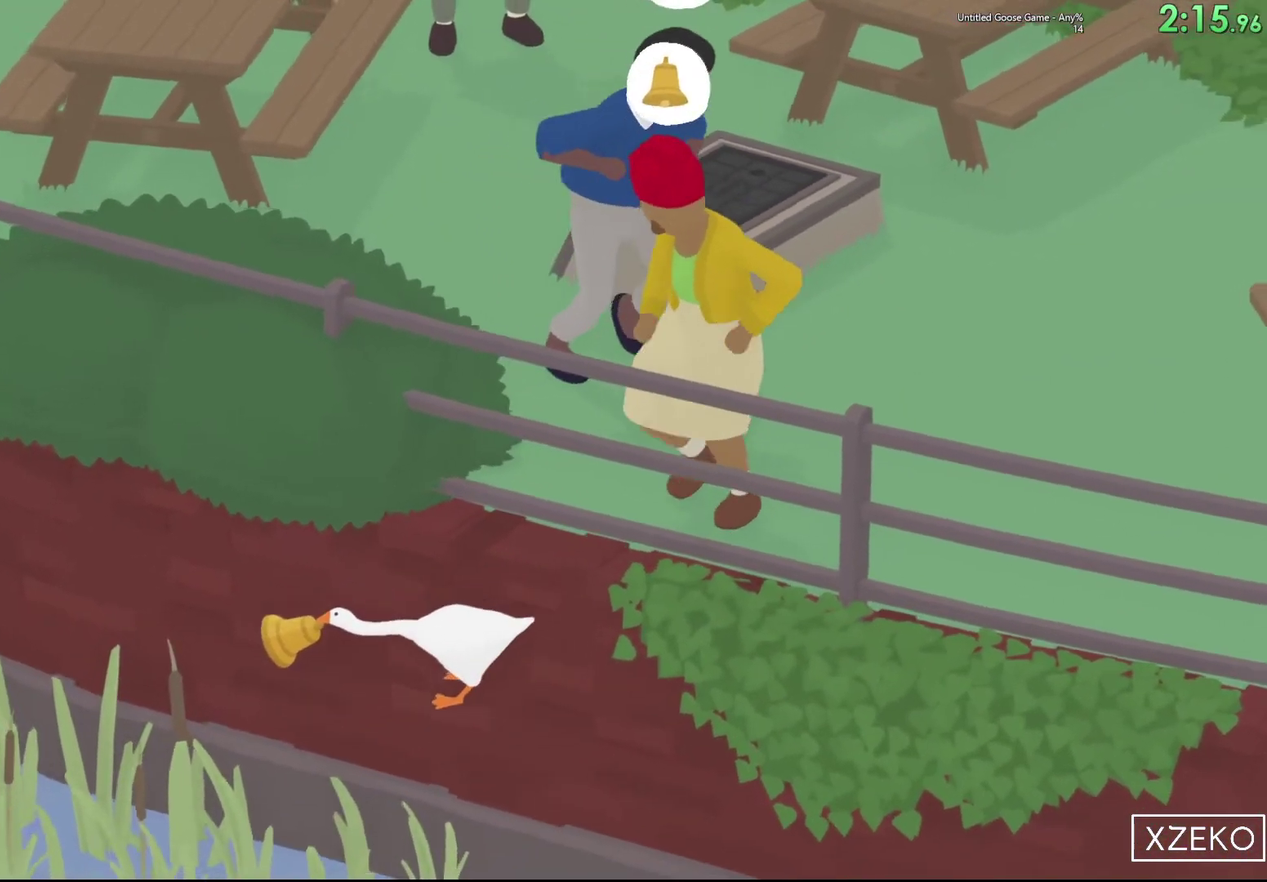
{"buttons": ["A"], "left_stick": "down-left"}
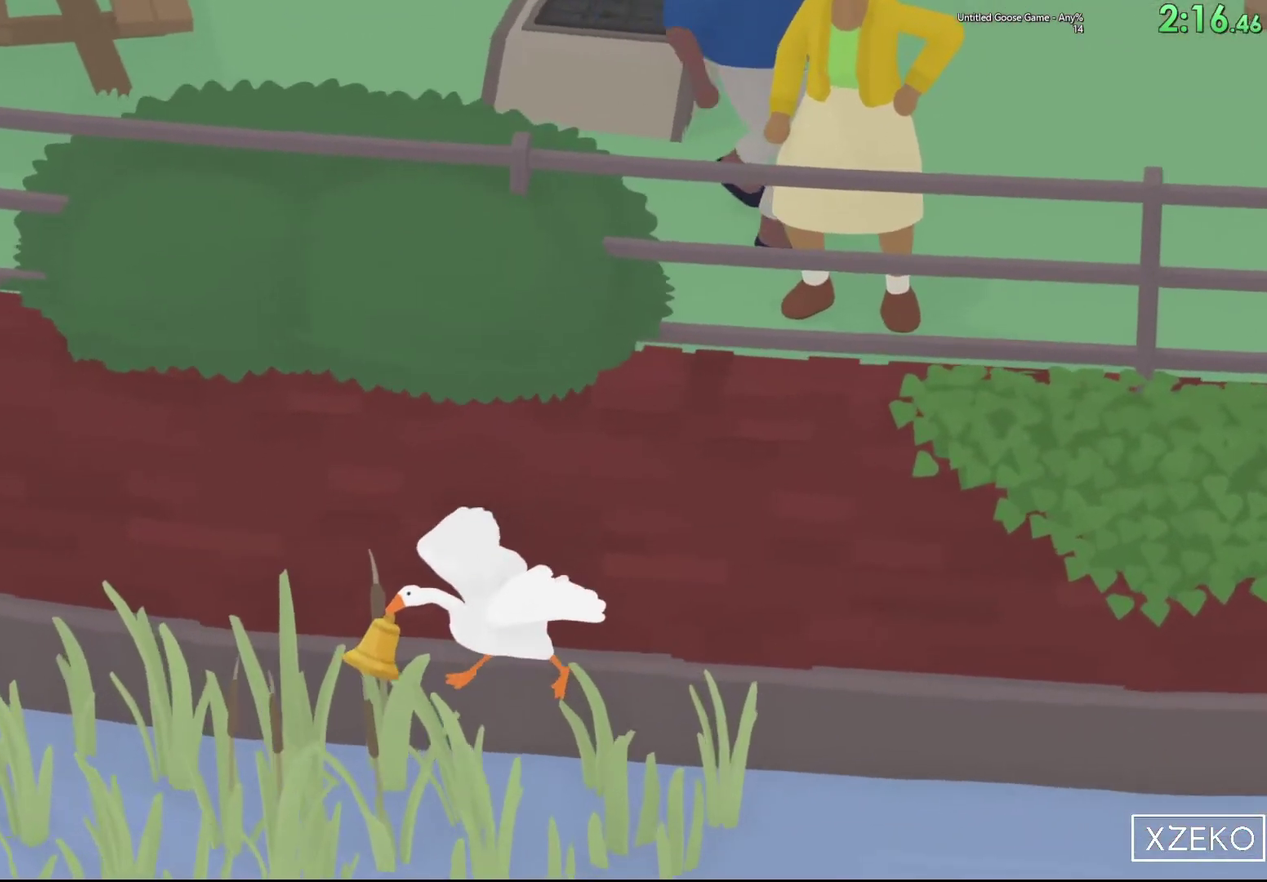
{"buttons": ["A"], "left_stick": "down", "events": [[17, "left_stick", "down"]]}
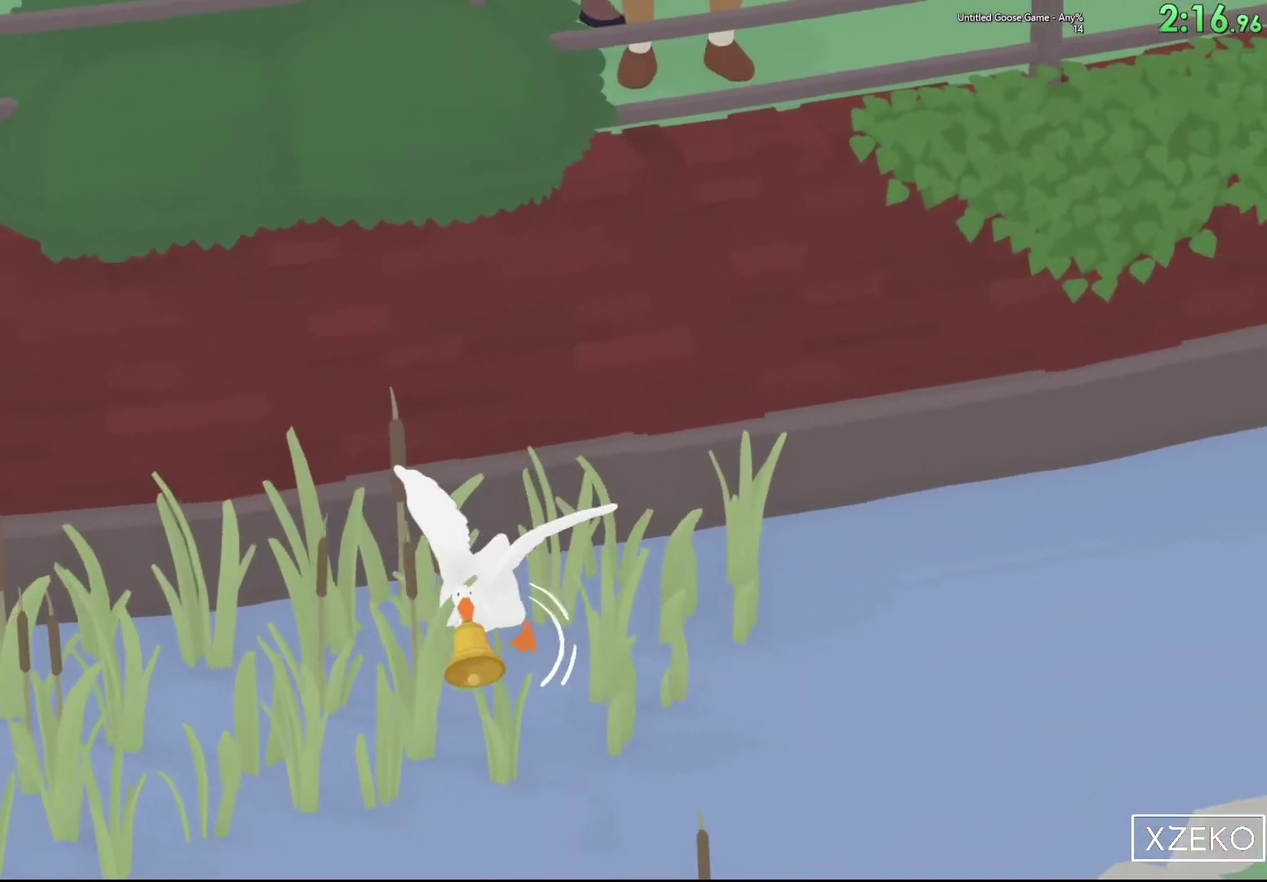
{"buttons": ["A"], "left_stick": "down", "events": []}
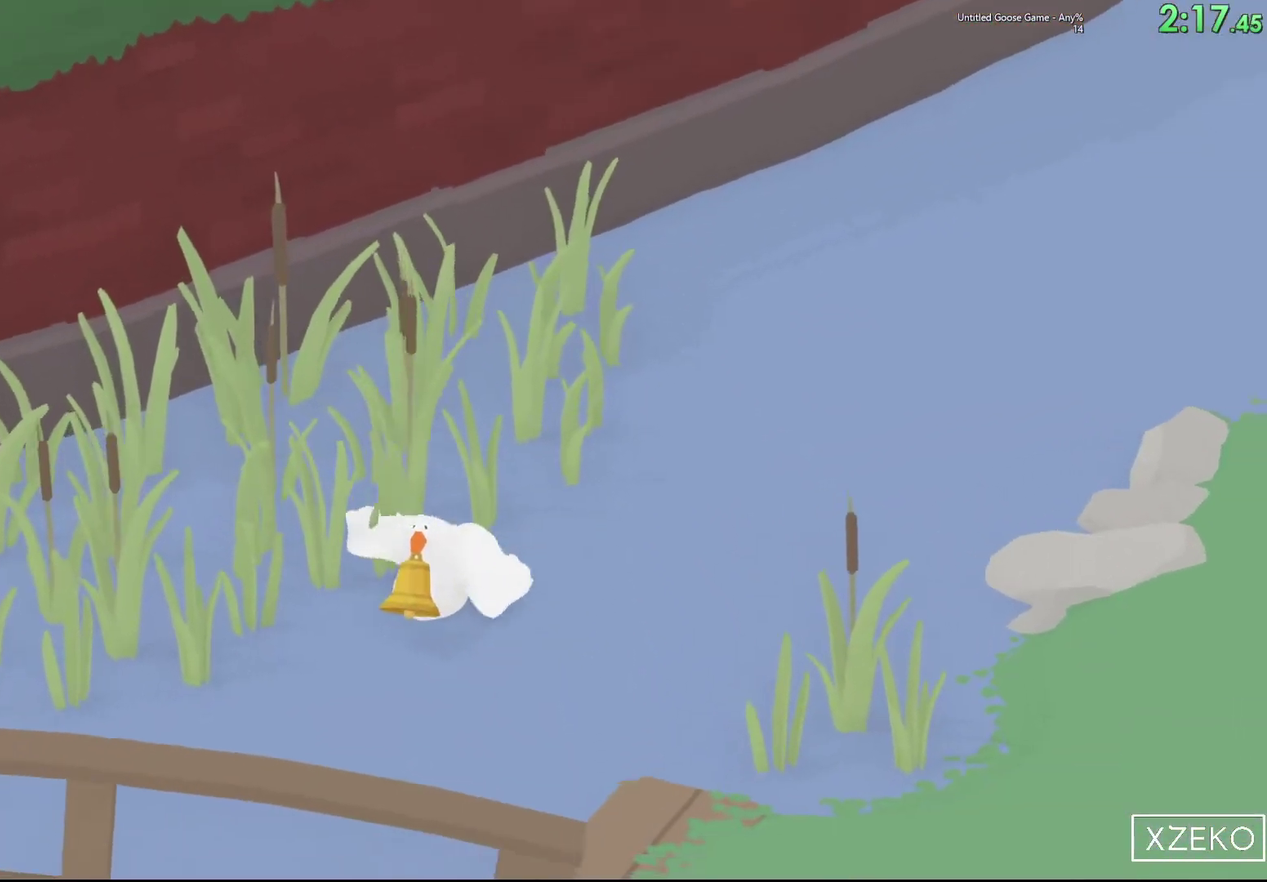
{"buttons": ["A"], "left_stick": "down", "events": []}
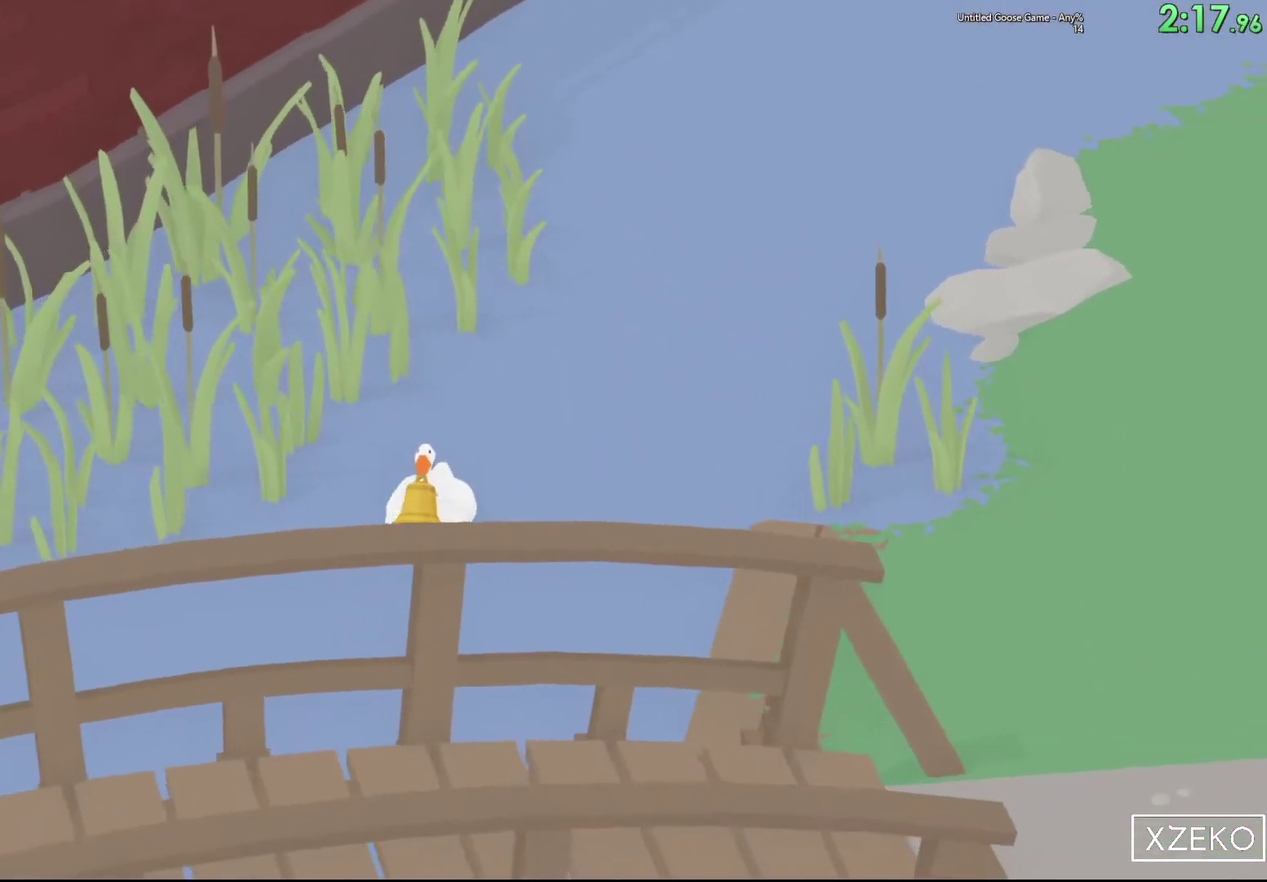
{"buttons": ["A"], "left_stick": "down", "events": []}
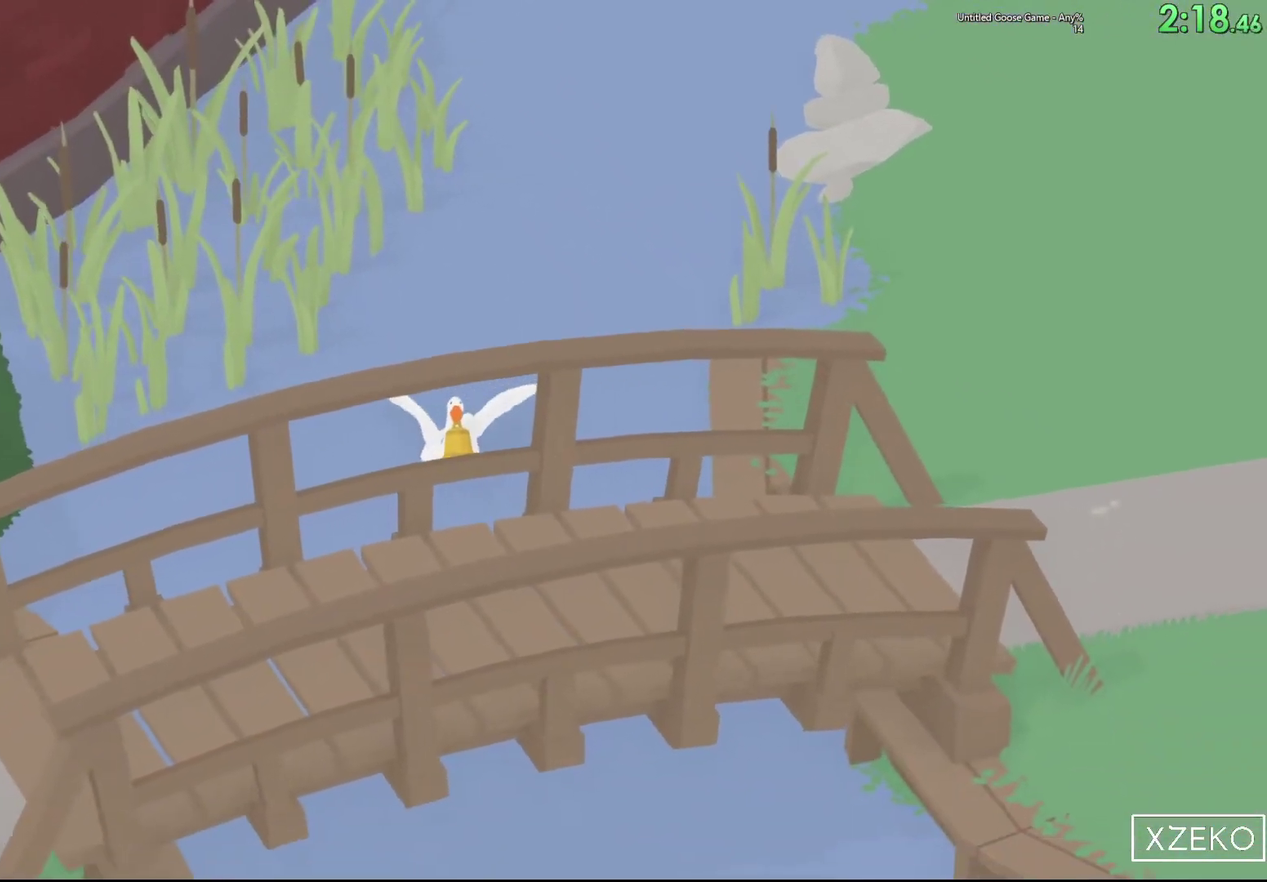
{"buttons": ["A"], "left_stick": "down-right", "events": [[150, "left_stick", "down-right"]]}
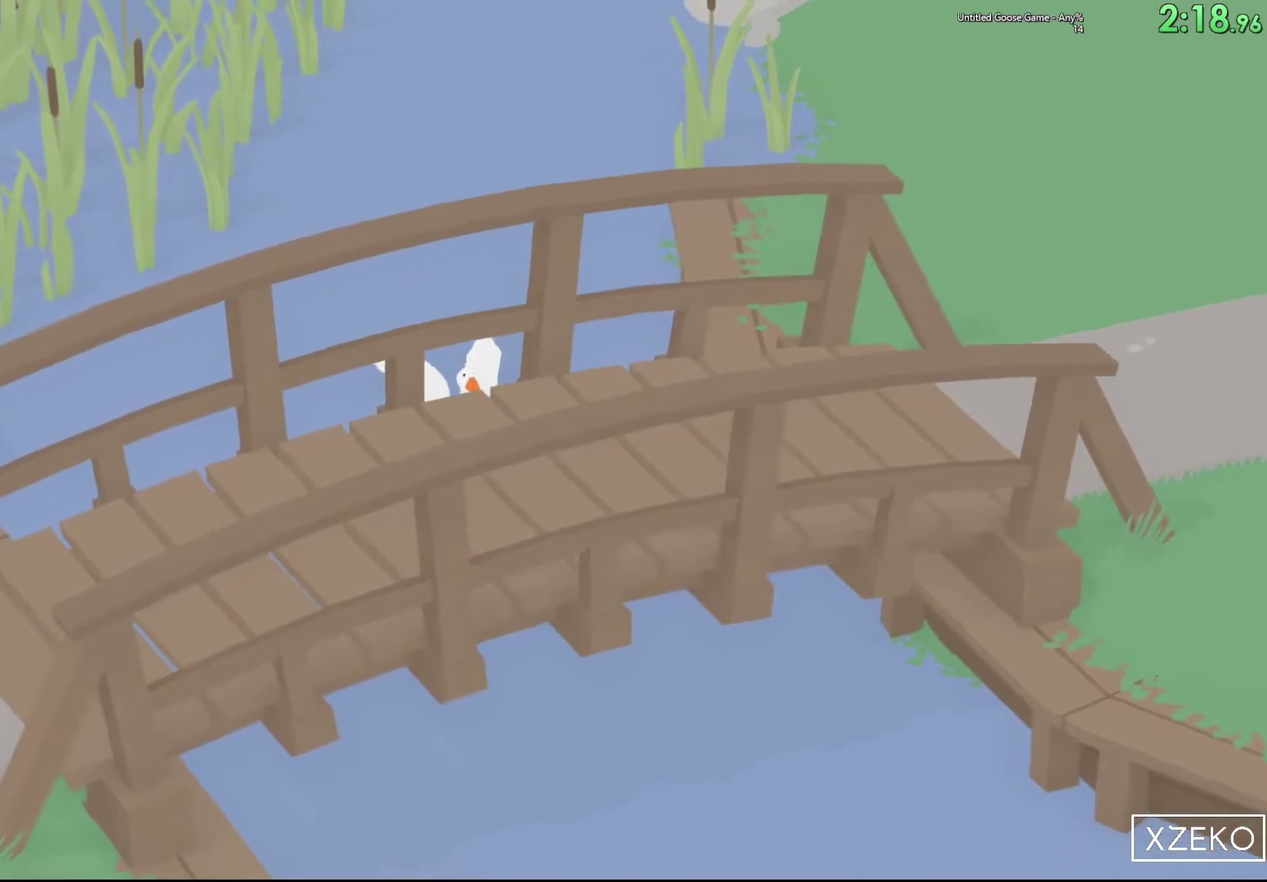
{"buttons": ["A"], "left_stick": "down-right", "events": []}
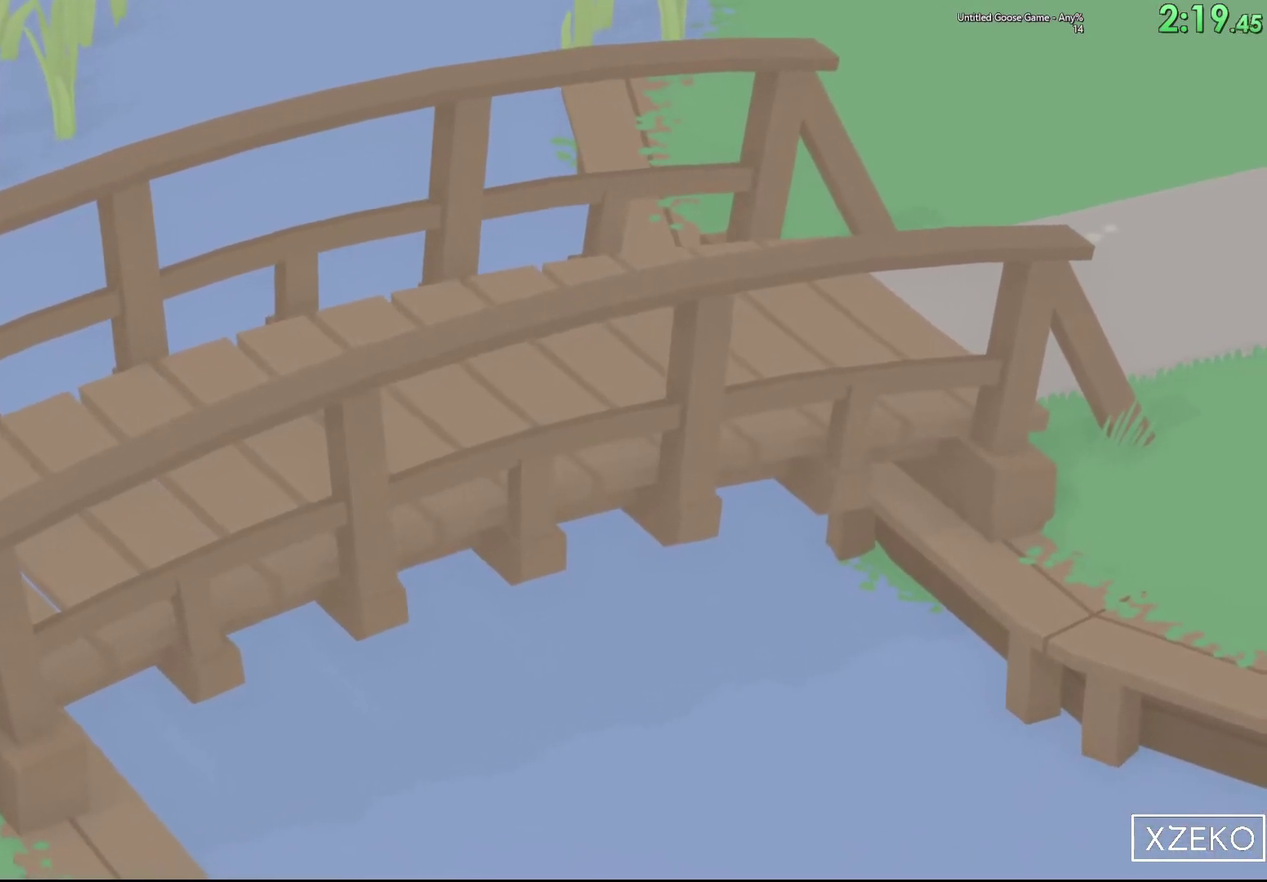
{"buttons": ["A"], "left_stick": "down-right", "events": []}
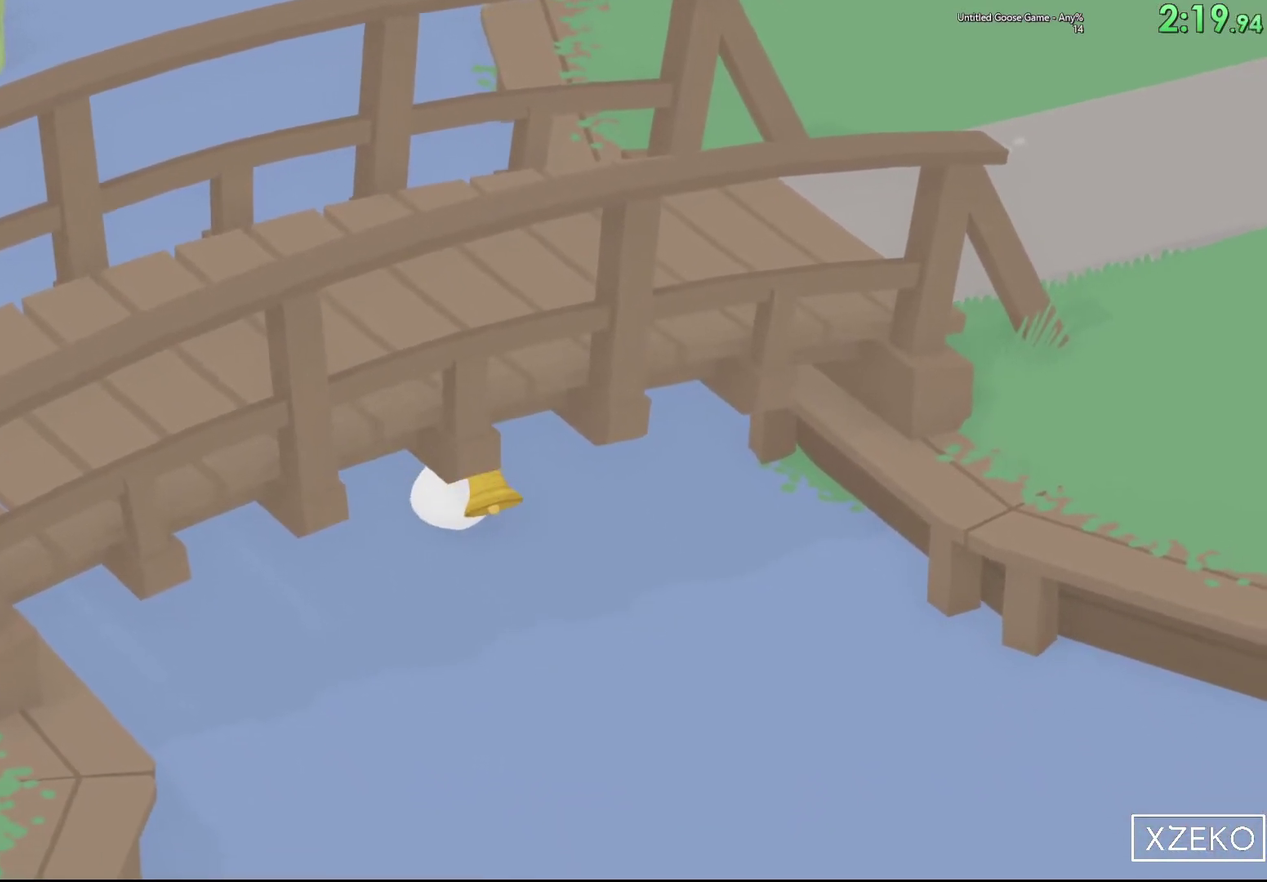
{"buttons": ["A"], "left_stick": "down-right", "events": []}
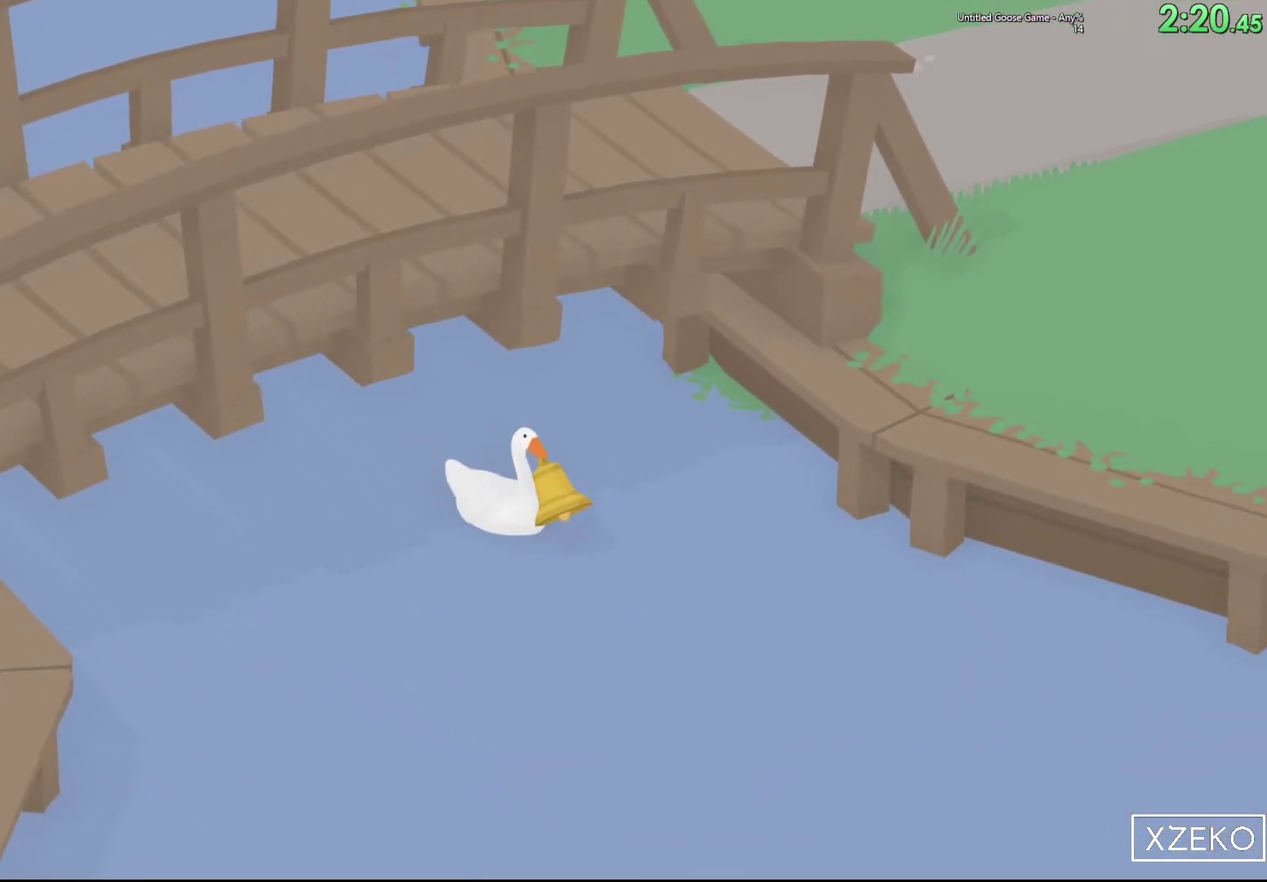
{"buttons": ["A"], "left_stick": "down-right", "events": []}